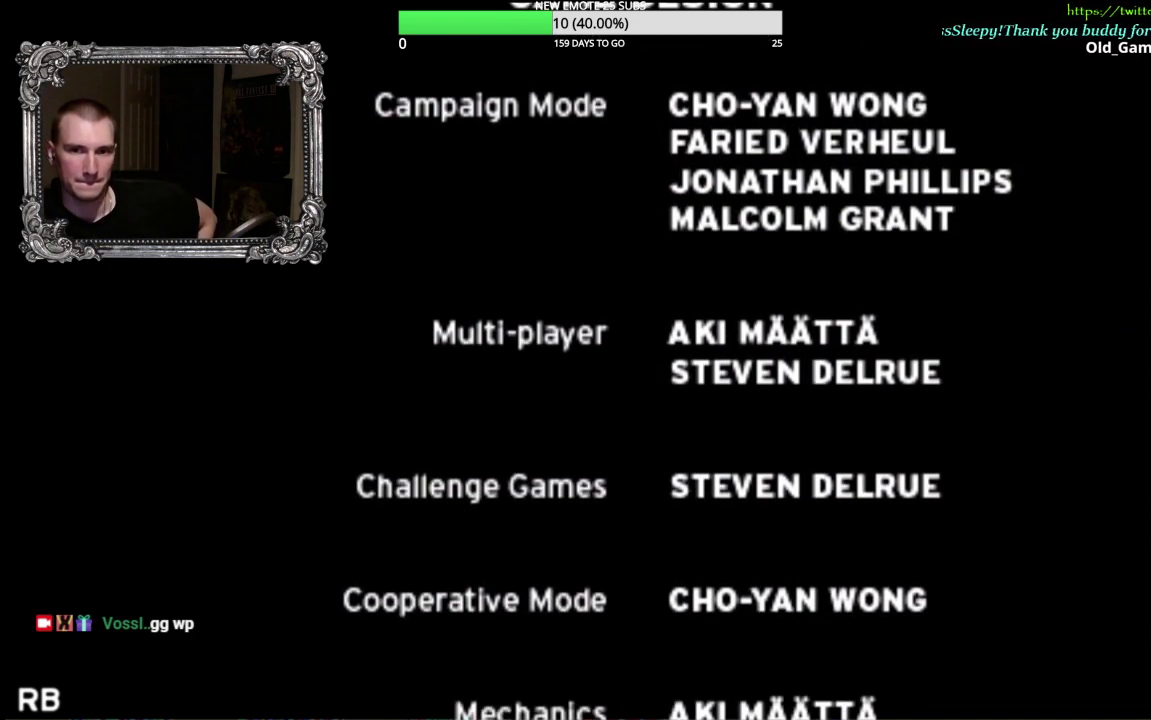
Gameplay with a controller (Xbox layout); each line is a JSON object with the inputs held at the frame after it. "events" lists button and stick changes between this image and that frame as [ms after this image, input, new state], when the widget could be followed in between.
{"buttons": ["R2"], "left_stick": "center", "right_stick": "center", "events": []}
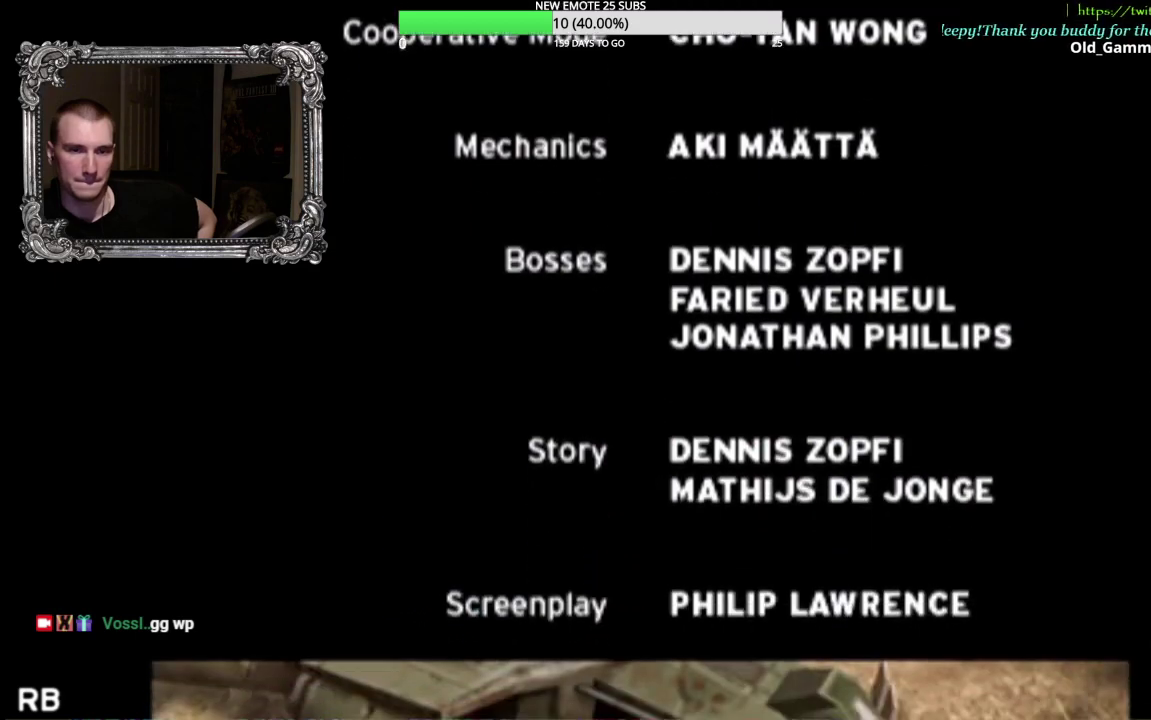
{"buttons": ["R2"], "left_stick": "center", "right_stick": "center", "events": []}
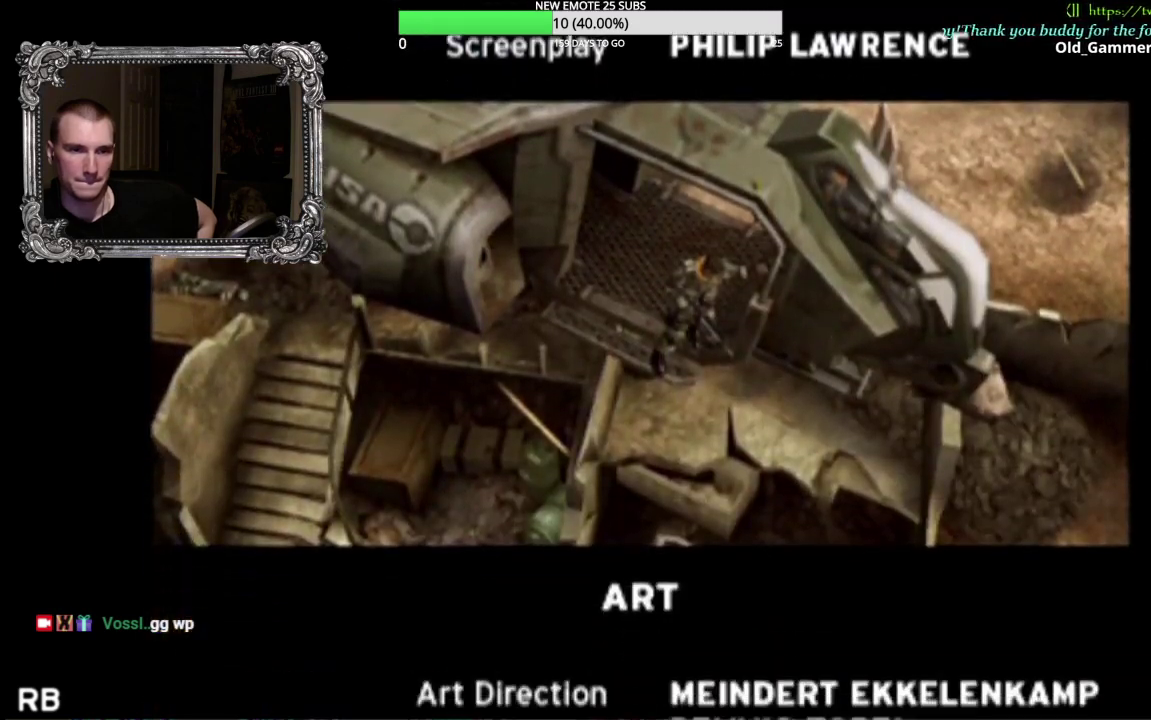
{"buttons": ["R2"], "left_stick": "center", "right_stick": "center", "events": []}
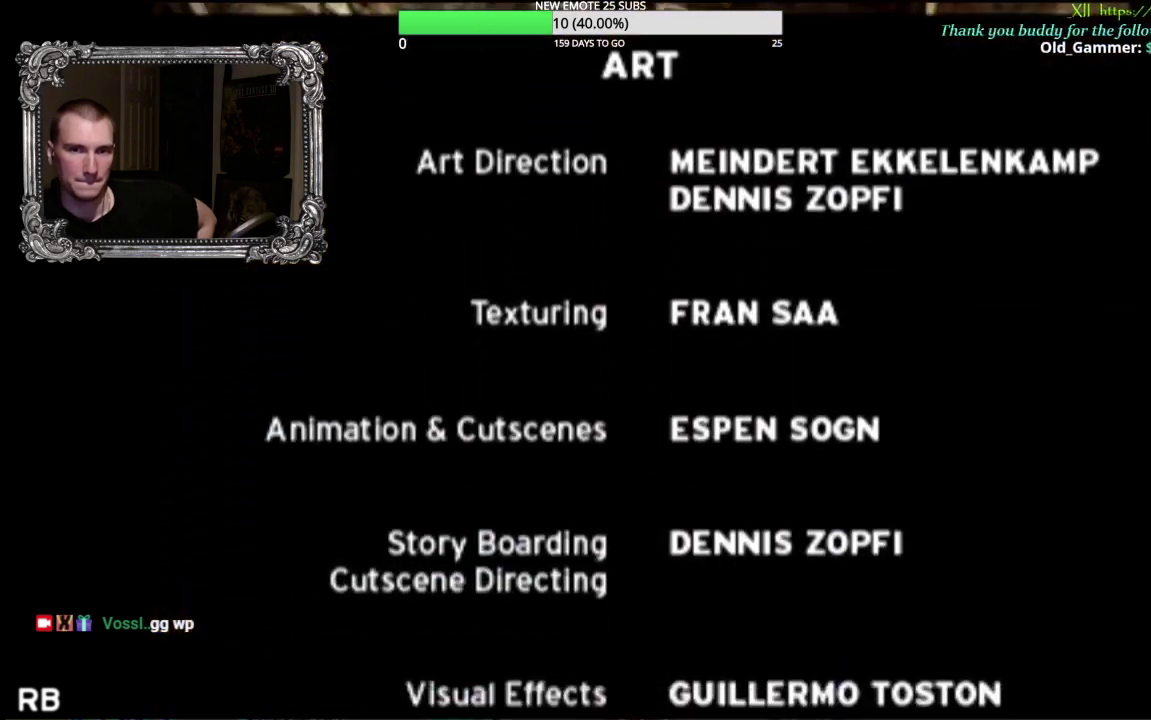
{"buttons": ["R2"], "left_stick": "center", "right_stick": "center", "events": []}
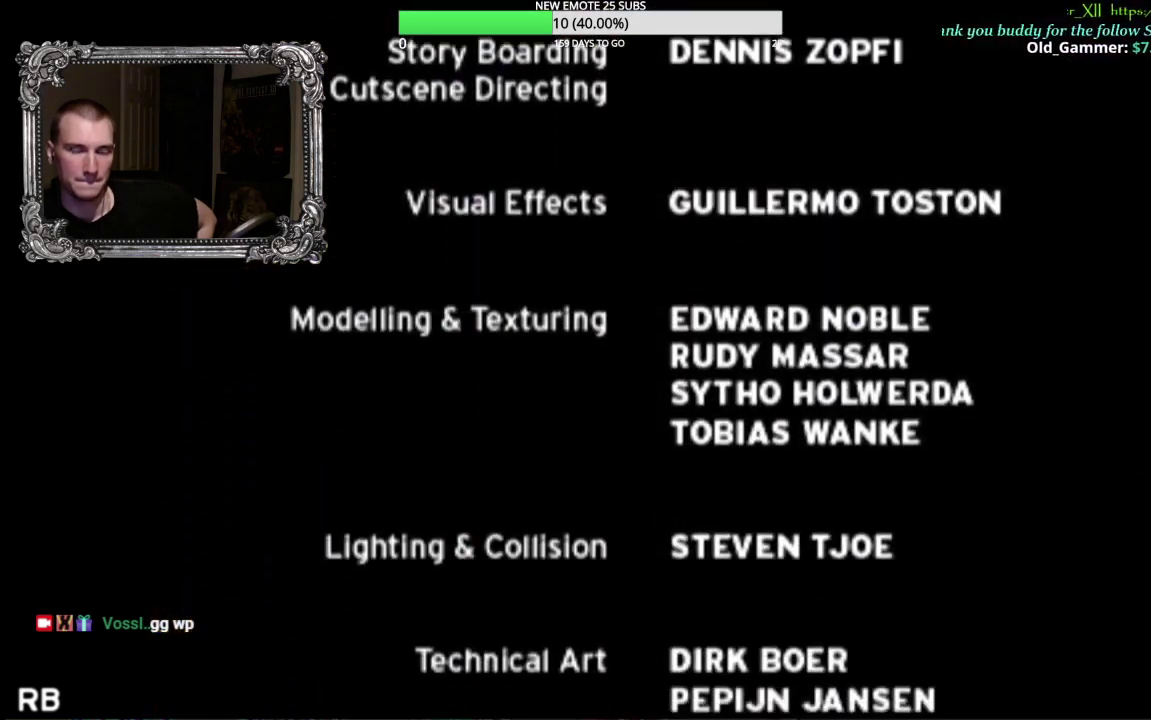
{"buttons": ["R2"], "left_stick": "center", "right_stick": "center", "events": []}
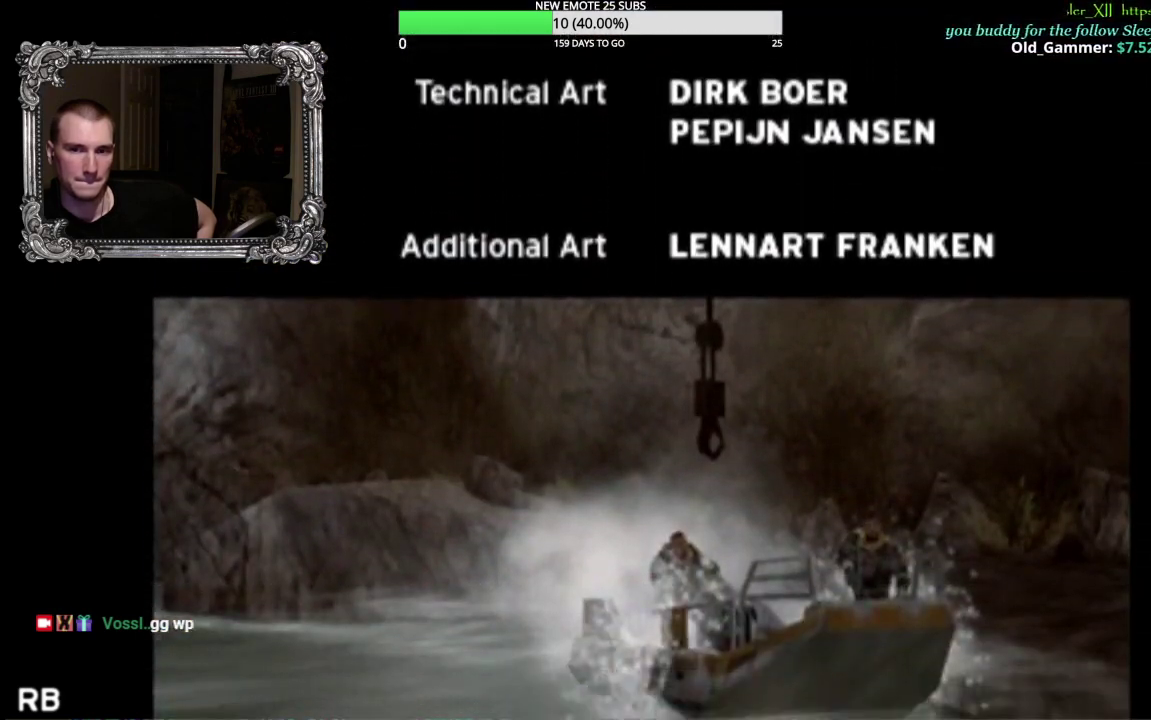
{"buttons": [], "left_stick": "center", "right_stick": "center", "events": [[283, "R2", "up"]]}
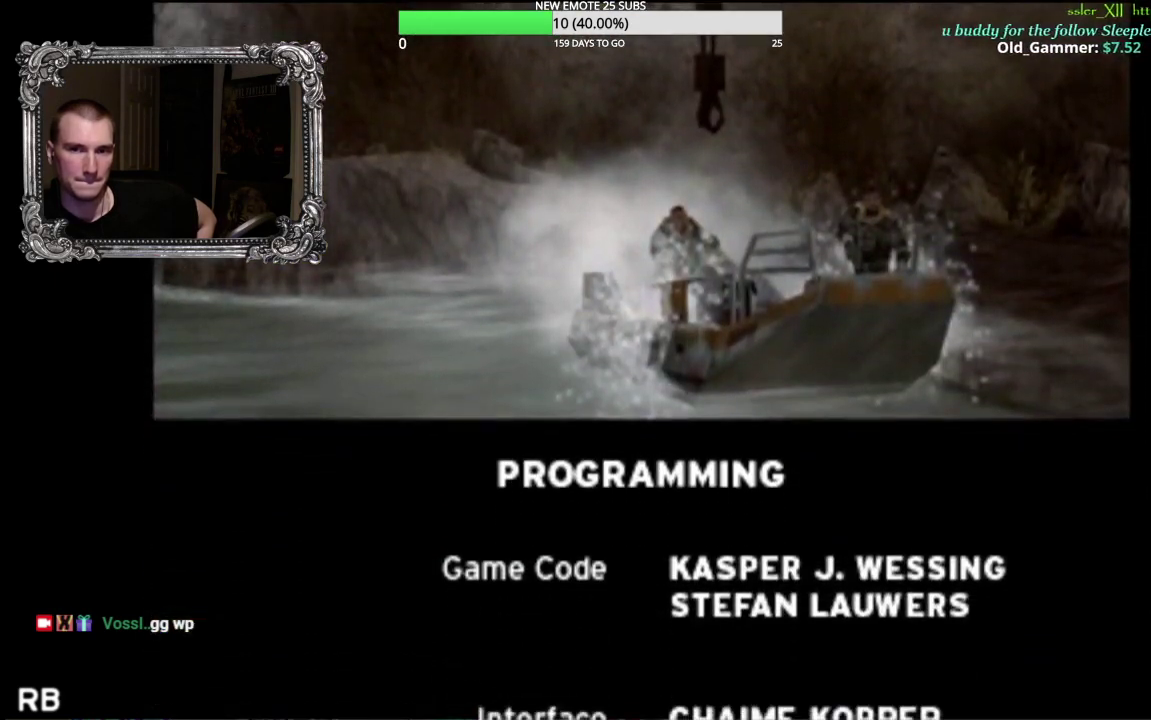
{"buttons": ["R2"], "left_stick": "center", "right_stick": "center", "events": [[467, "R2", "down"]]}
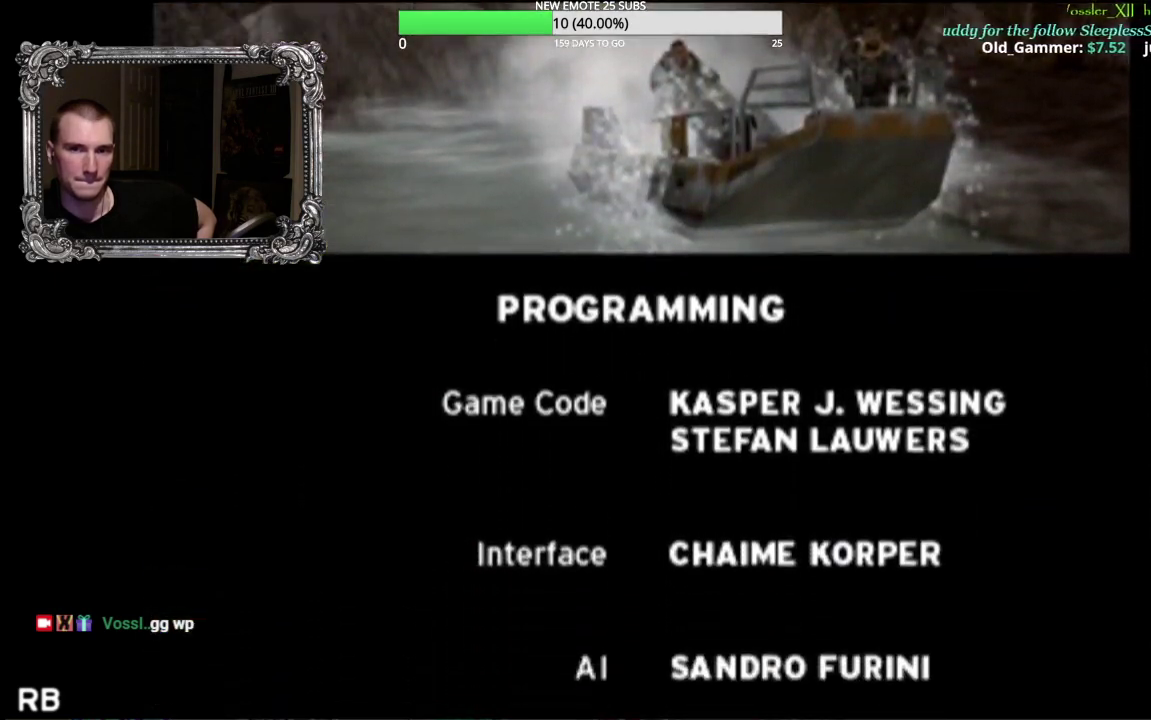
{"buttons": ["R2"], "left_stick": "center", "right_stick": "center", "events": []}
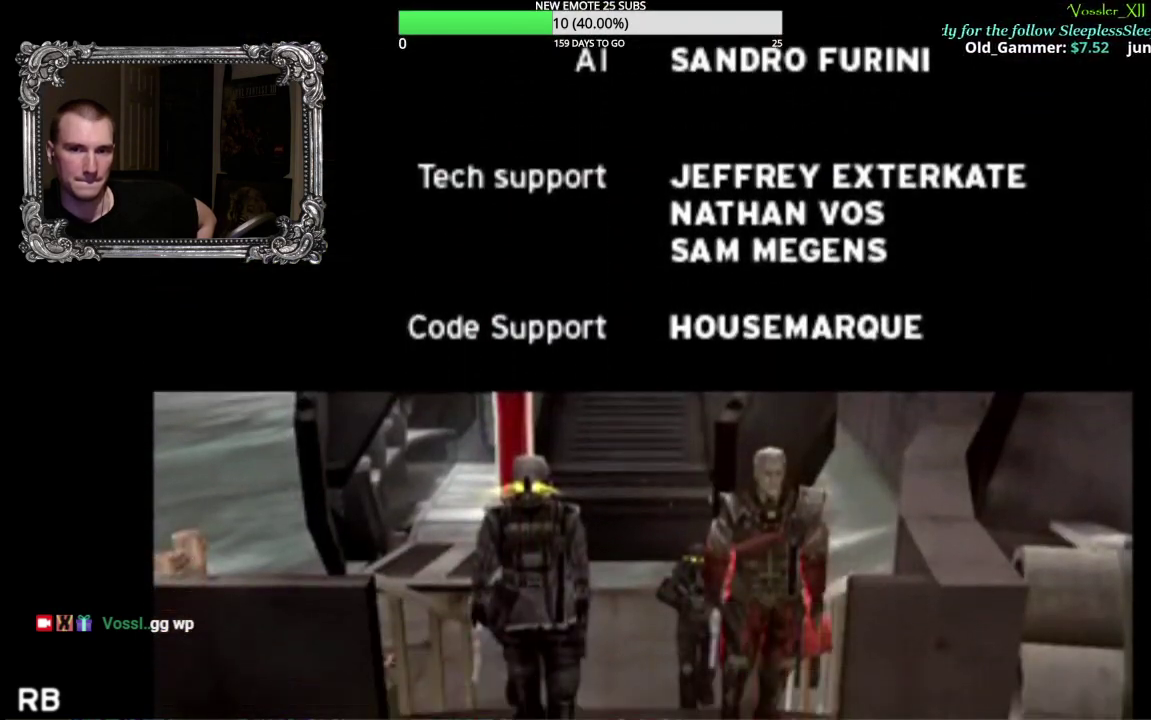
{"buttons": ["R2"], "left_stick": "center", "right_stick": "center", "events": []}
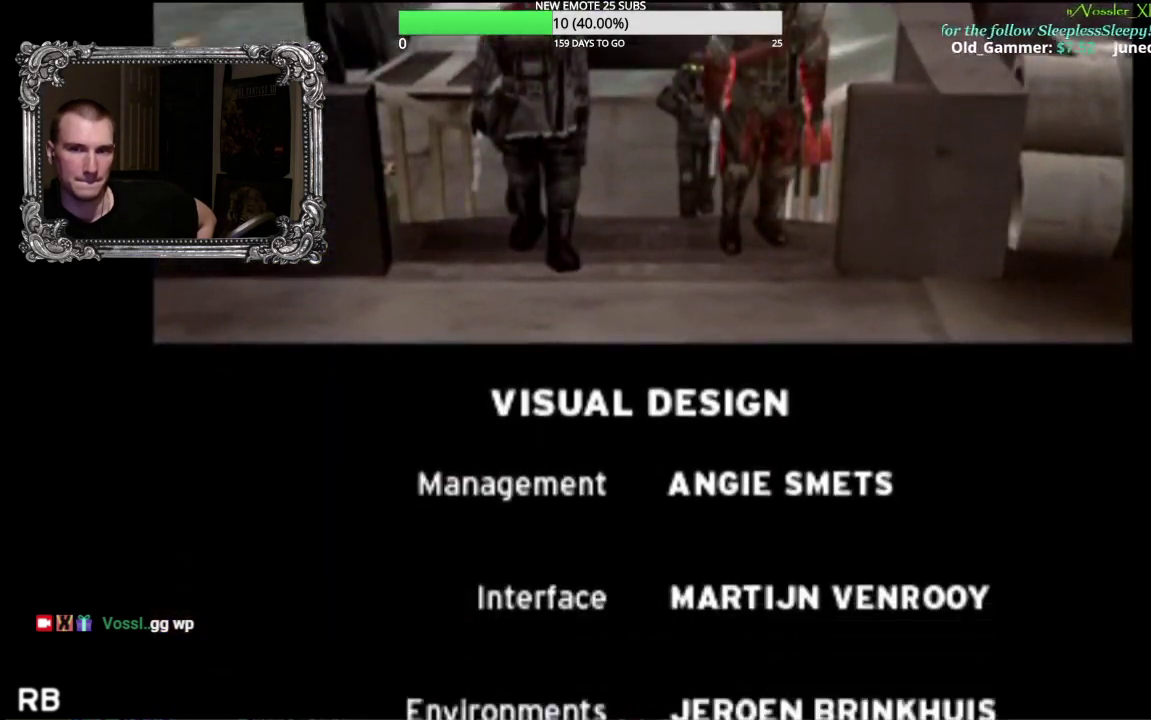
{"buttons": ["R2"], "left_stick": "center", "right_stick": "center", "events": []}
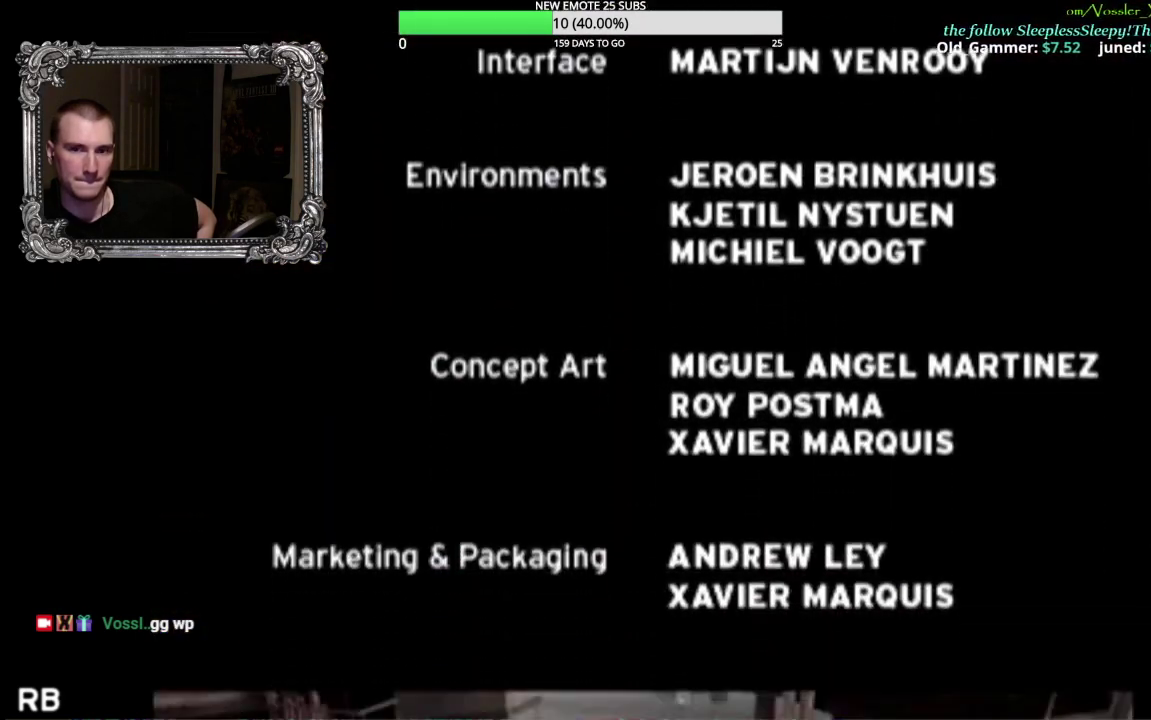
{"buttons": ["R2"], "left_stick": "center", "right_stick": "center", "events": []}
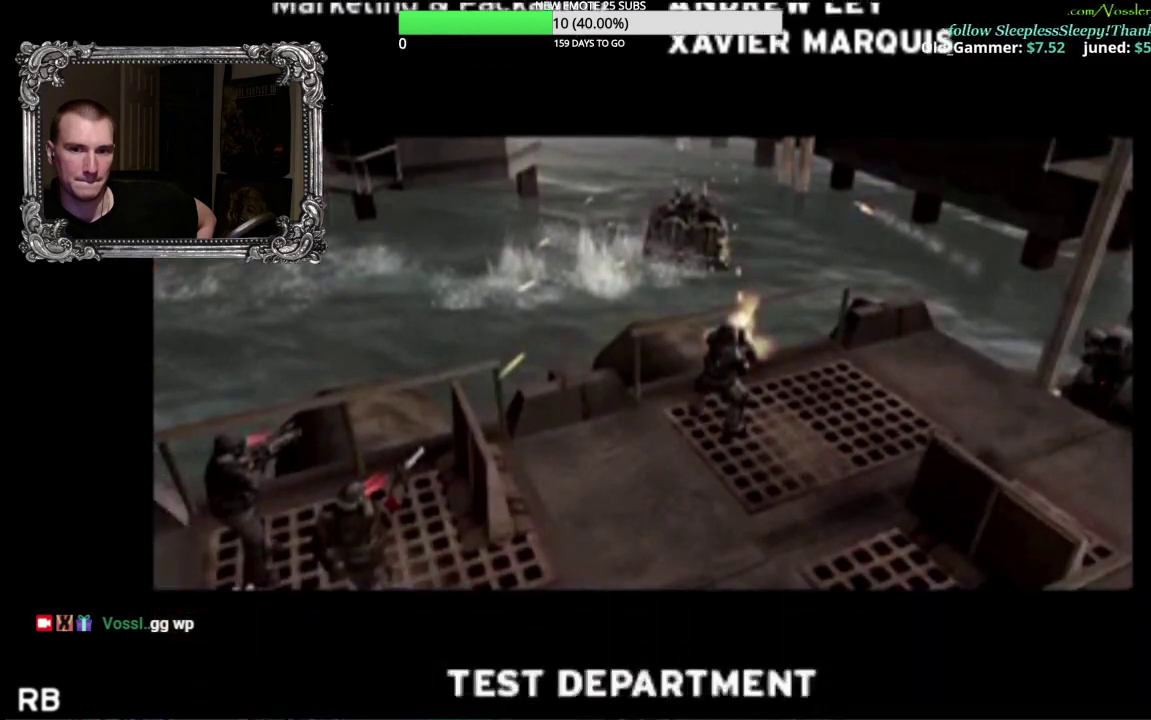
{"buttons": [], "left_stick": "center", "right_stick": "center", "events": [[67, "R2", "up"]]}
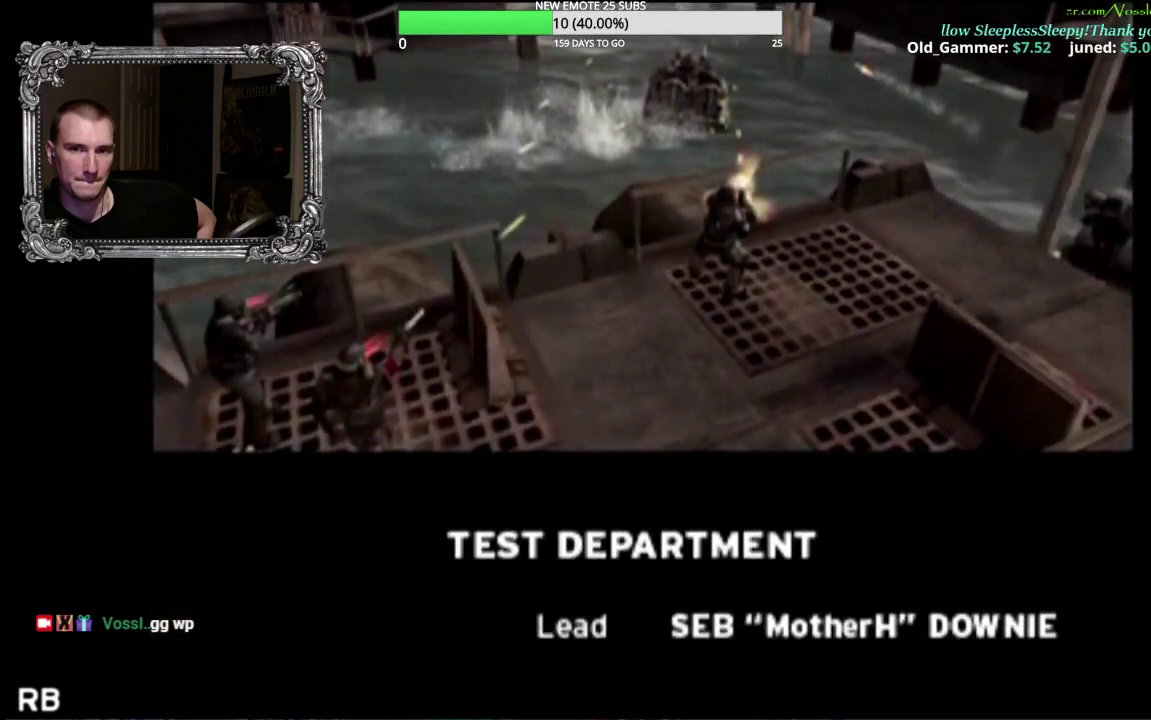
{"buttons": ["R2"], "left_stick": "center", "right_stick": "center", "events": [[467, "R2", "down"]]}
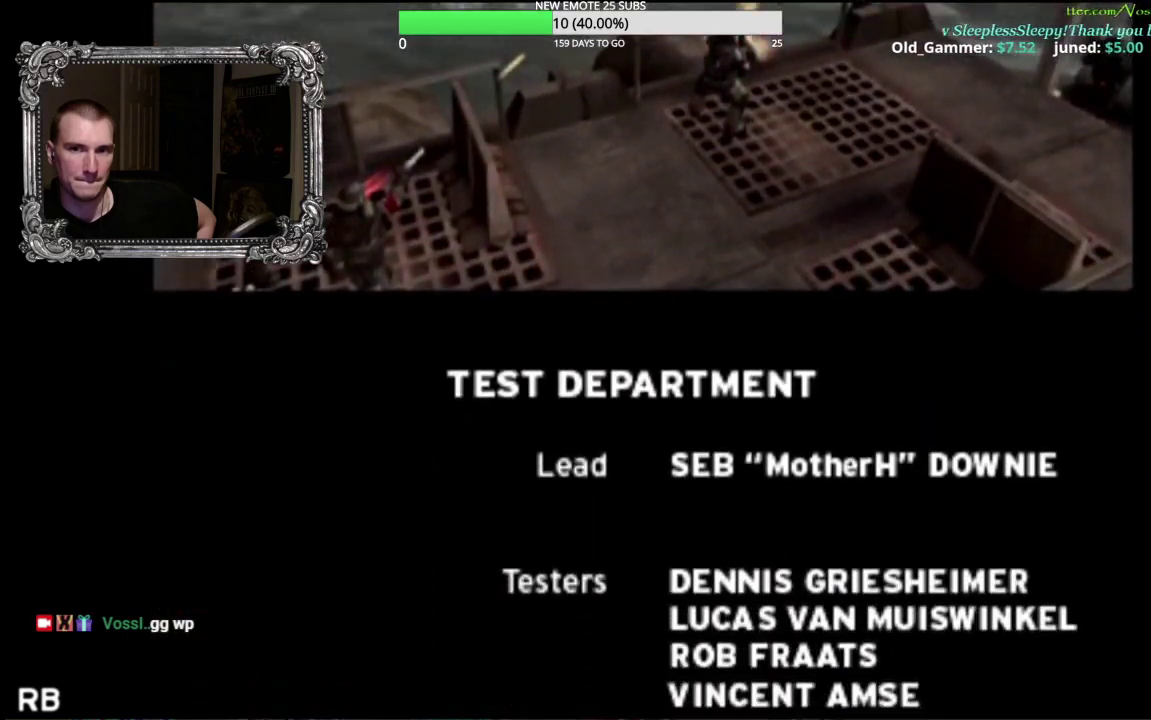
{"buttons": ["R2"], "left_stick": "center", "right_stick": "center", "events": []}
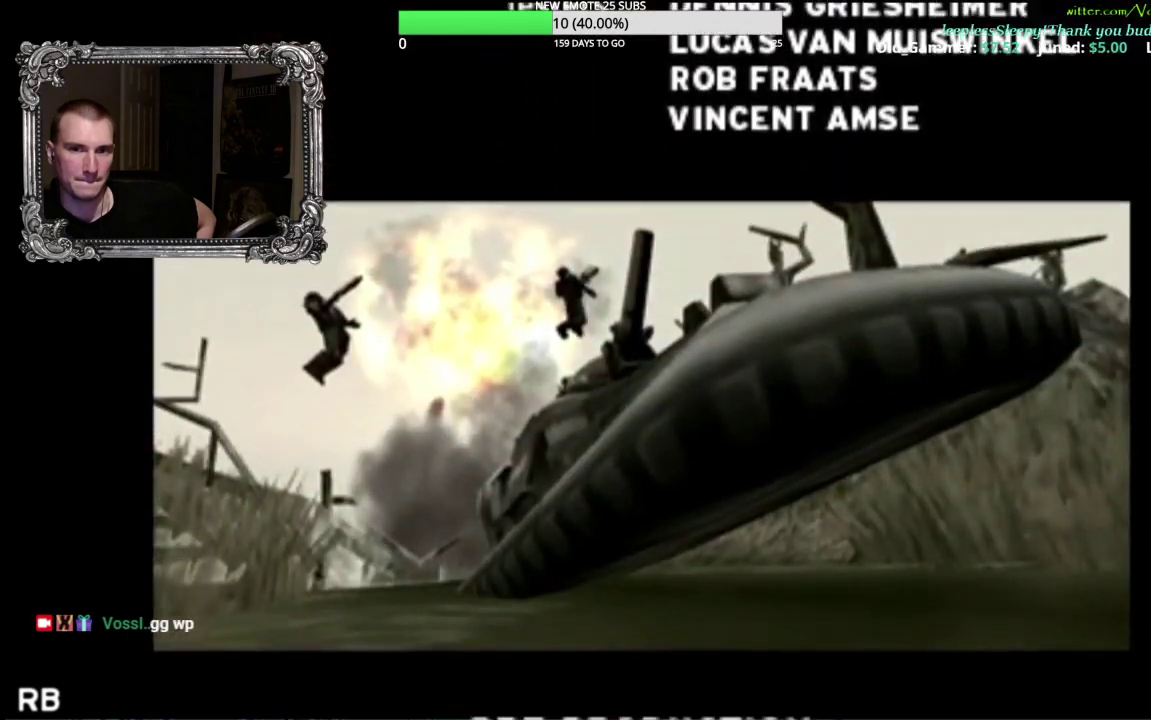
{"buttons": [], "left_stick": "center", "right_stick": "center", "events": [[67, "R2", "up"]]}
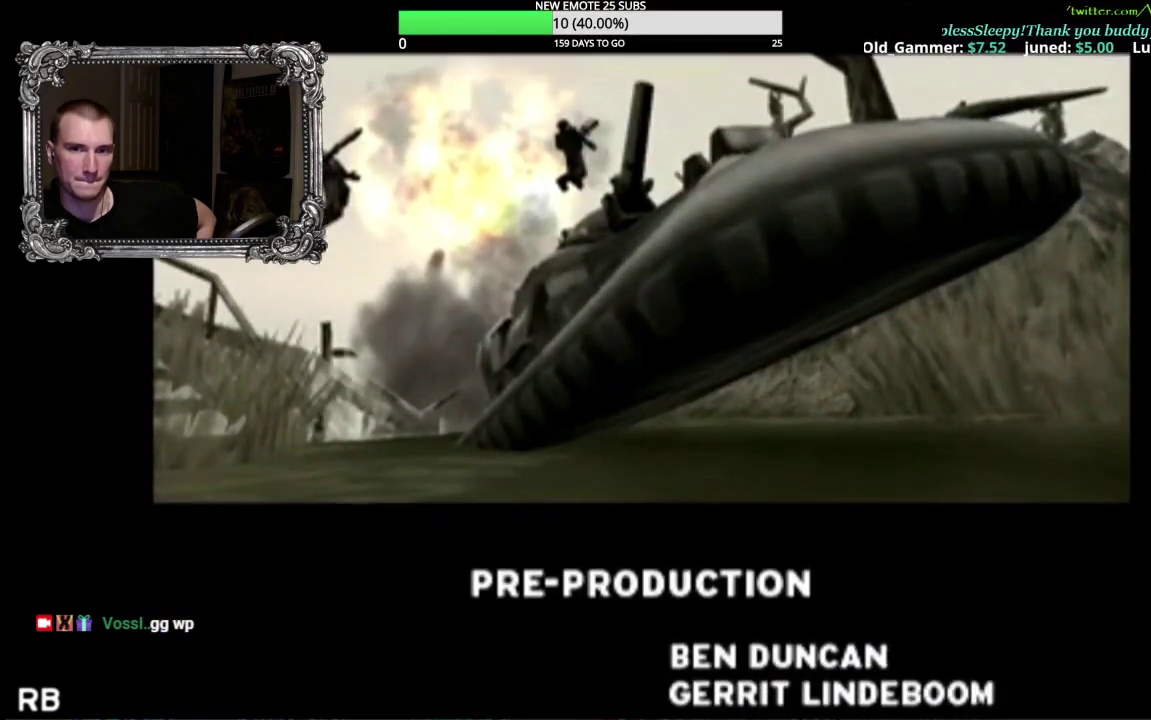
{"buttons": ["R2"], "left_stick": "center", "right_stick": "center", "events": [[317, "R2", "down"]]}
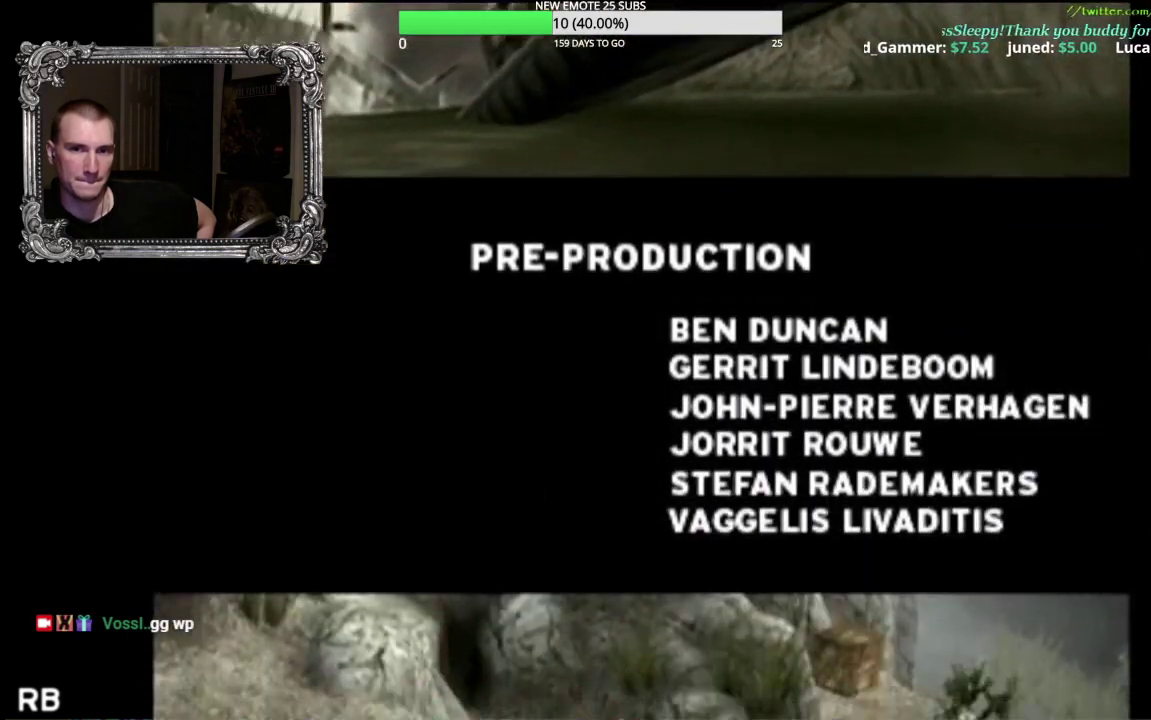
{"buttons": [], "left_stick": "center", "right_stick": "center", "events": [[467, "R2", "up"]]}
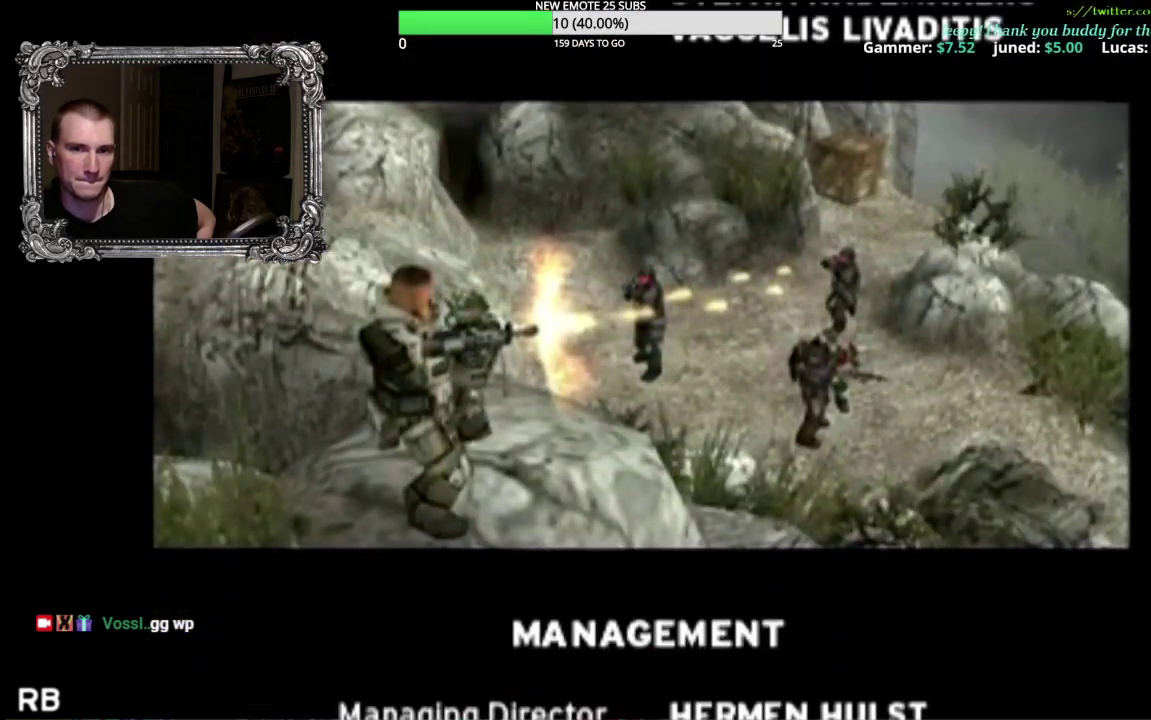
{"buttons": [], "left_stick": "center", "right_stick": "center", "events": []}
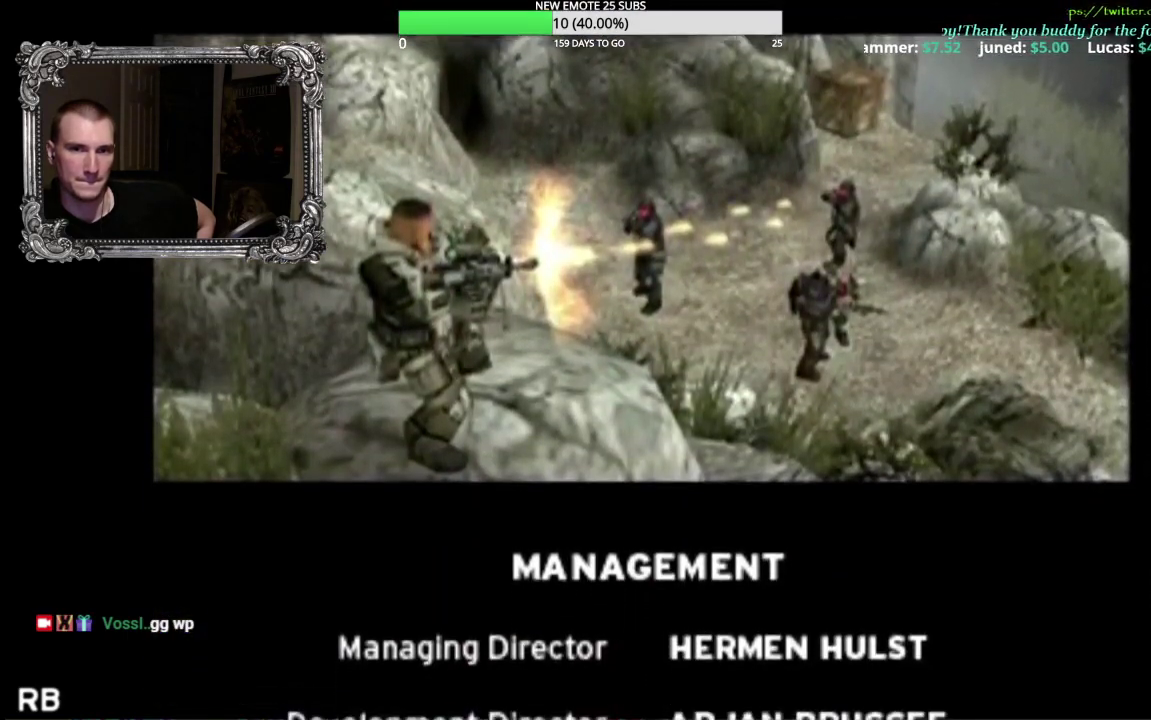
{"buttons": ["R2"], "left_stick": "center", "right_stick": "center", "events": [[150, "R2", "down"]]}
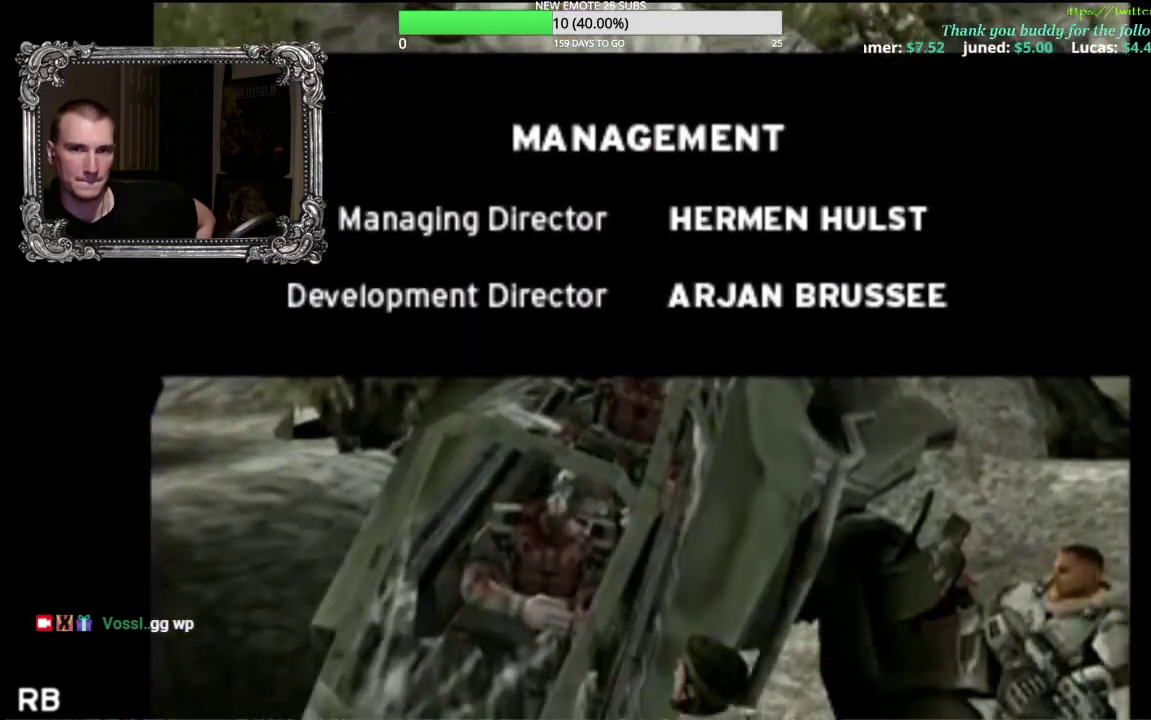
{"buttons": [], "left_stick": "center", "right_stick": "center", "events": [[183, "R2", "up"]]}
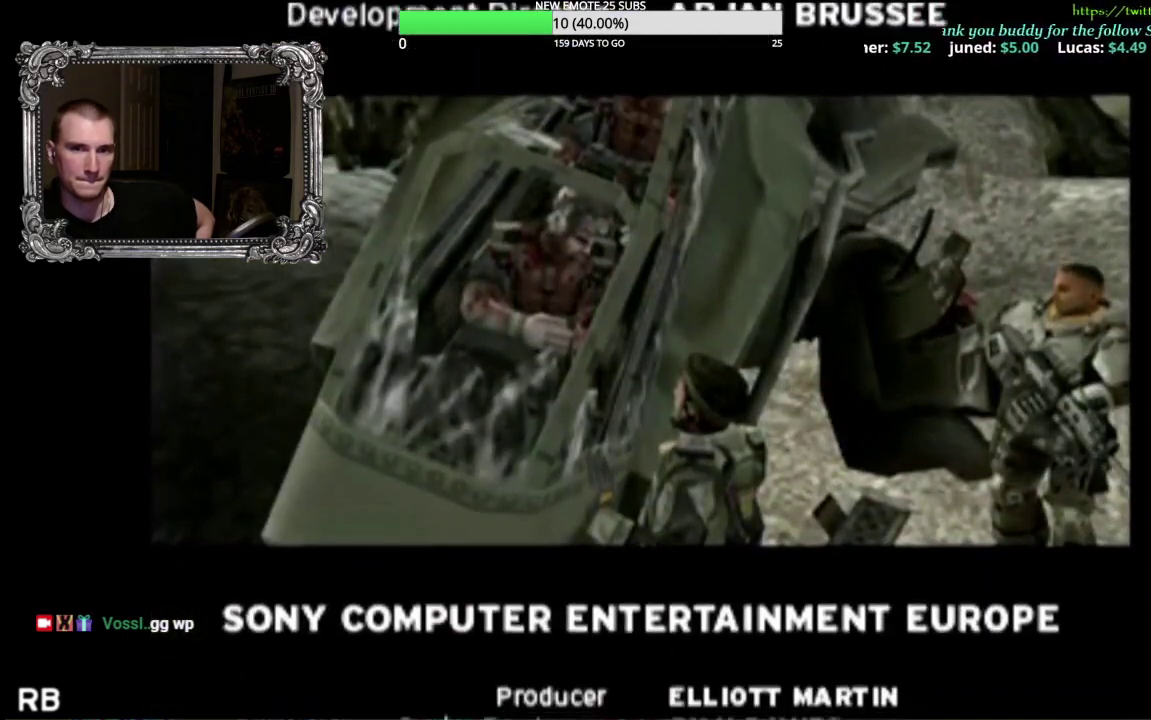
{"buttons": [], "left_stick": "center", "right_stick": "center", "events": []}
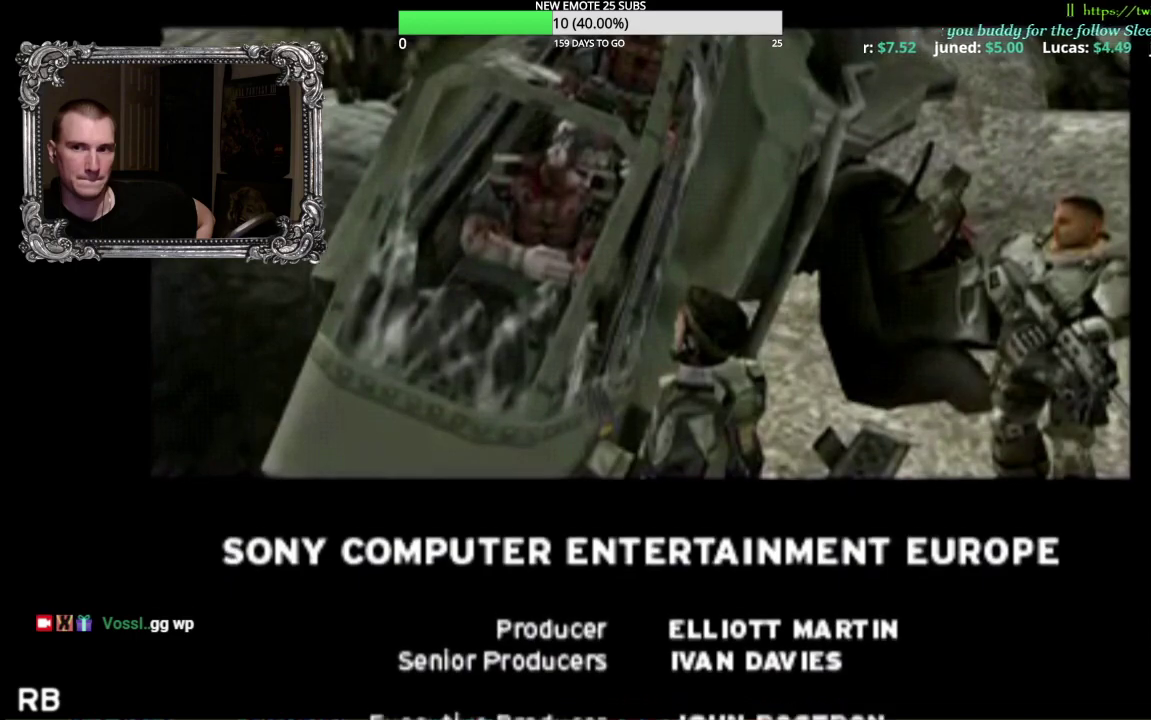
{"buttons": ["R2"], "left_stick": "center", "right_stick": "center", "events": [[83, "R2", "down"]]}
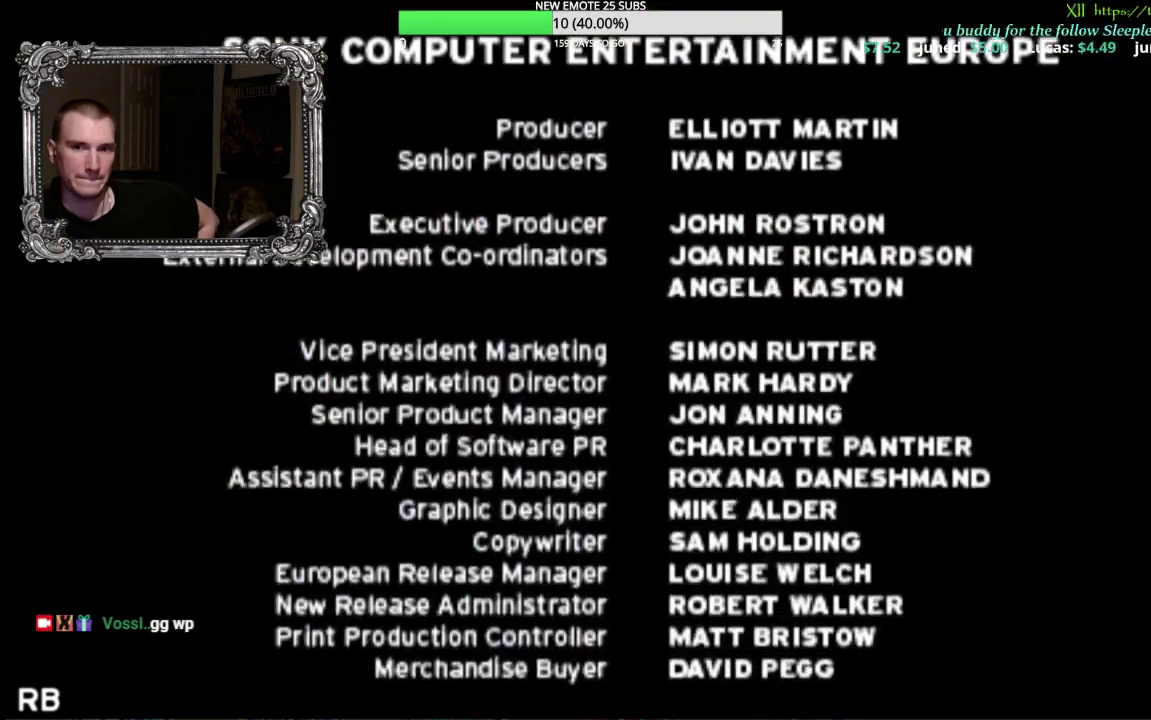
{"buttons": ["R2"], "left_stick": "center", "right_stick": "center", "events": []}
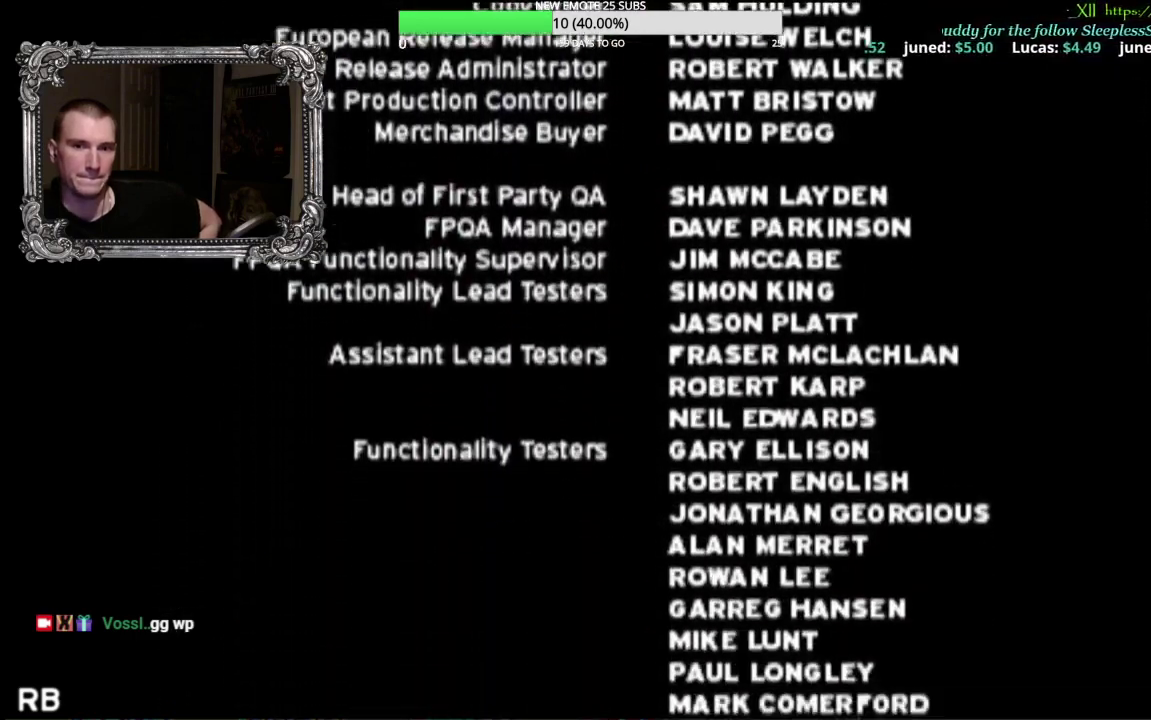
{"buttons": ["R2"], "left_stick": "center", "right_stick": "center", "events": []}
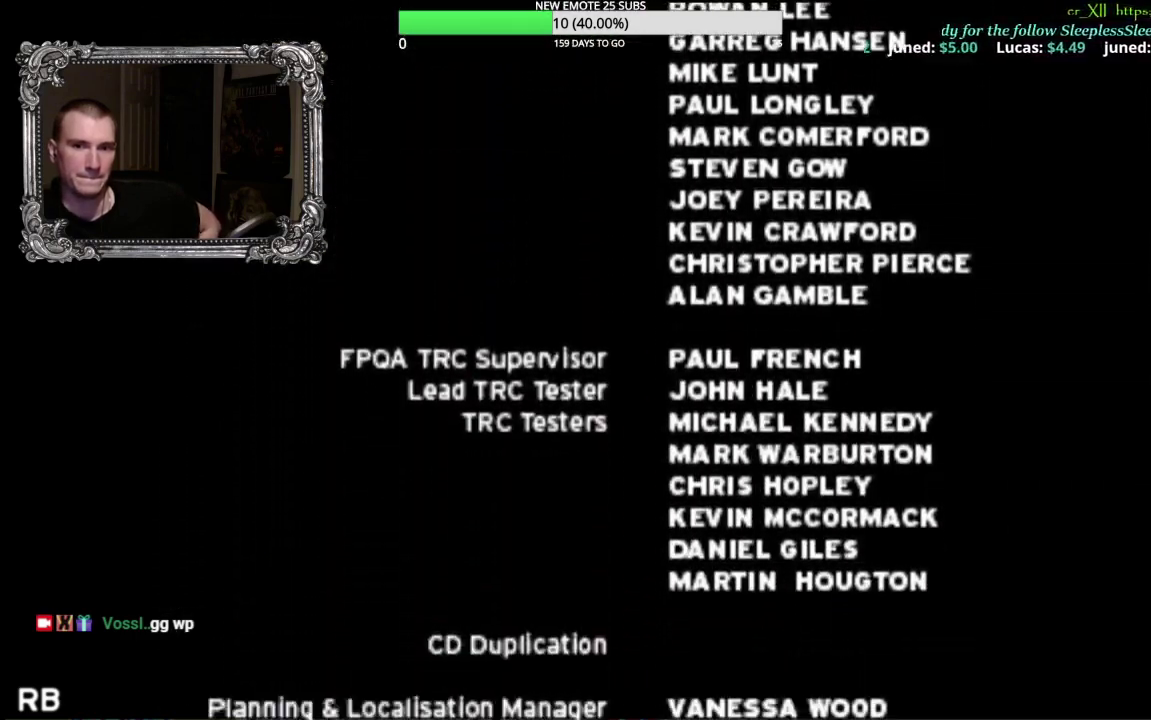
{"buttons": ["R2"], "left_stick": "center", "right_stick": "center", "events": []}
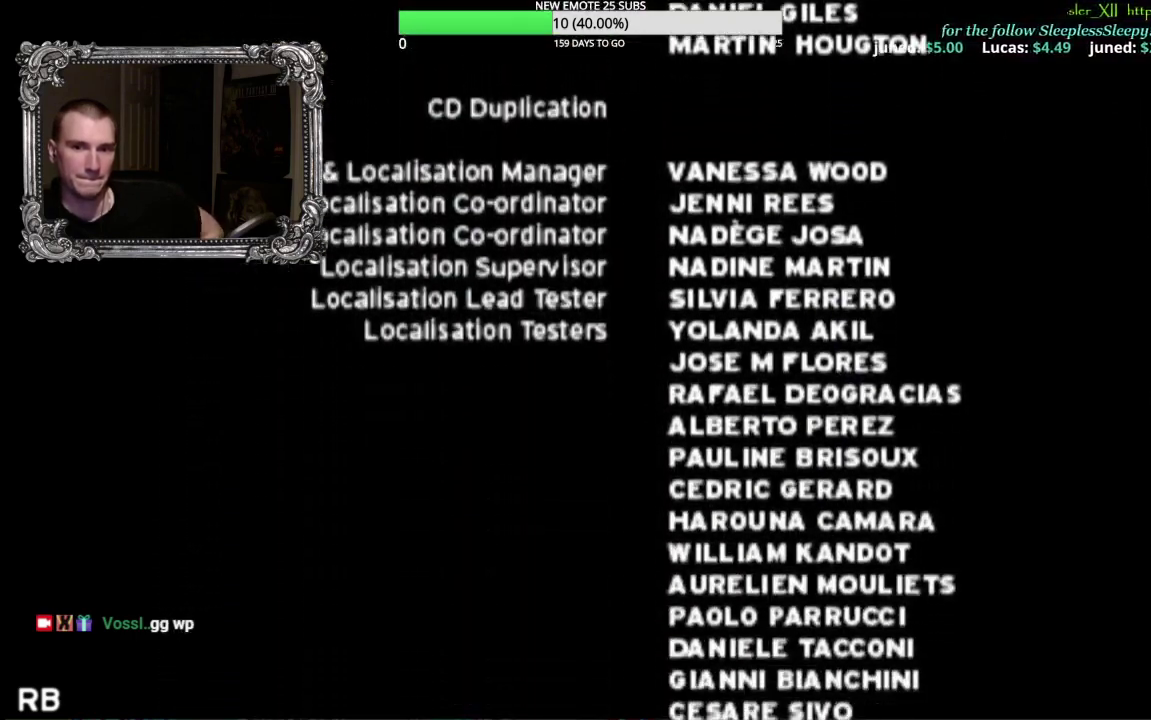
{"buttons": ["R2"], "left_stick": "center", "right_stick": "center", "events": []}
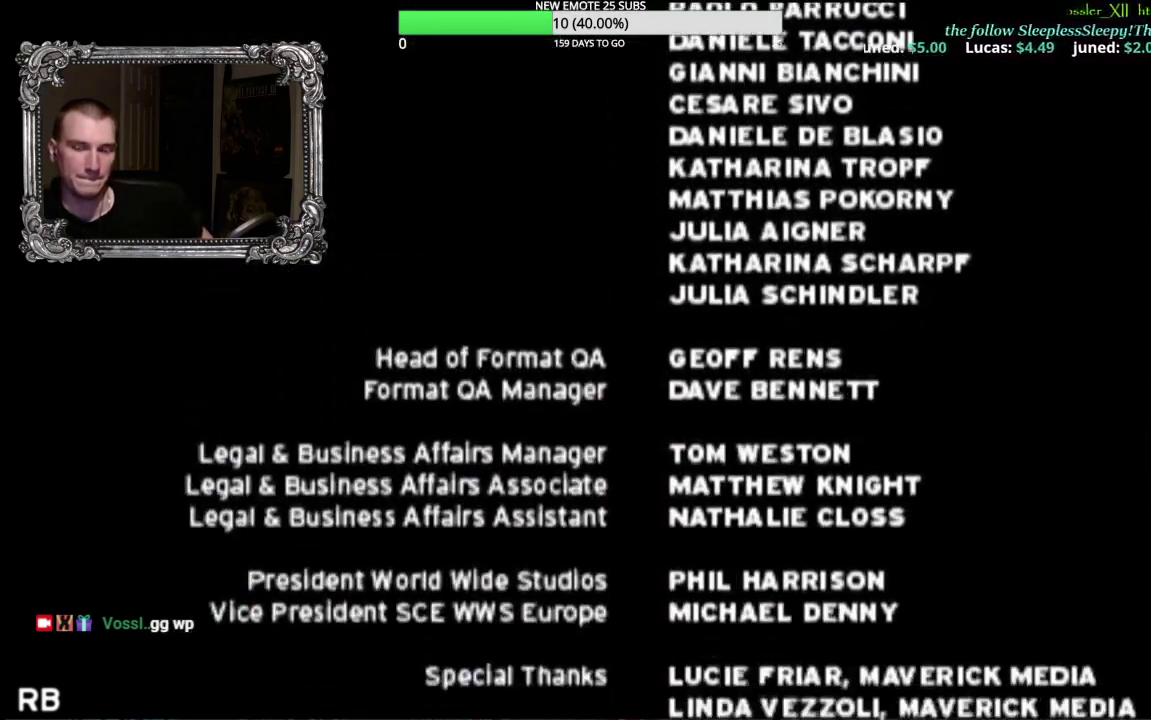
{"buttons": ["R2"], "left_stick": "center", "right_stick": "center", "events": []}
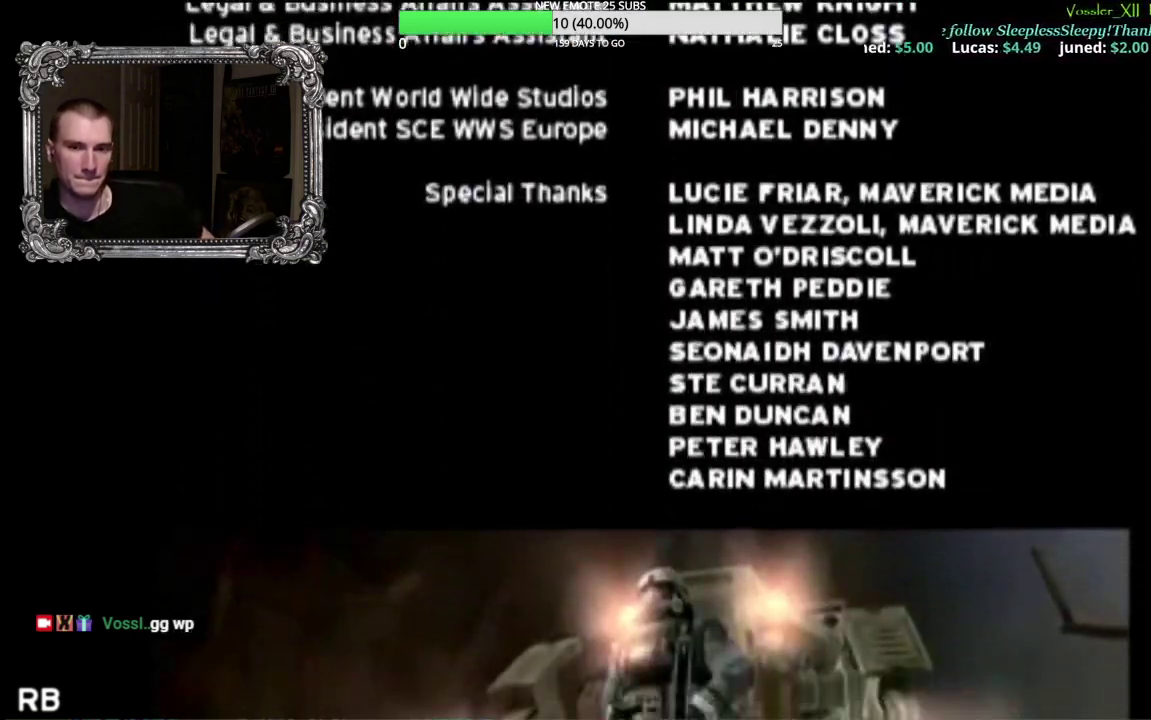
{"buttons": ["R2"], "left_stick": "center", "right_stick": "center", "events": []}